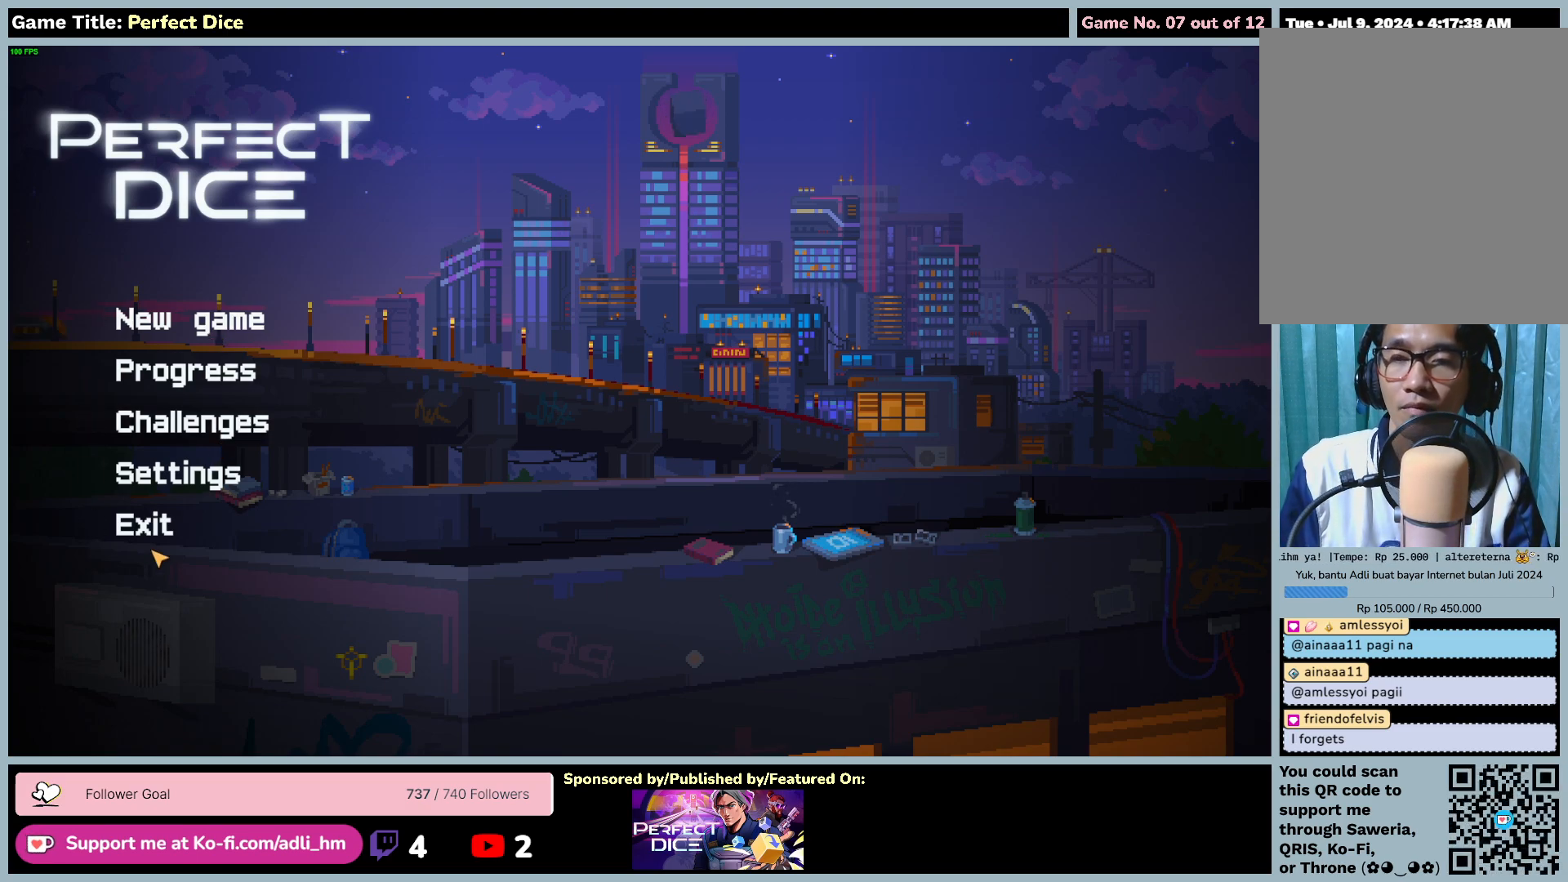
Gameplay with keyboard and mouse; each line is a JSON object with the keys and mouse buttons held at the frame after it. "events" lists presses ("down") and releases ("up") of "0", "1", "2", "3", "4", "5", "6", "7", "8", "9", "a", "alt", "b", "c", "caps_lock", "ctrl", "d", "down", "e", "escape", "f", "f1", "f2", "f3", "f4", "f5", "f6", "f7", "f8", "g", "h", "i", "j", "k", "l", "left", "m", "n", "o", "p", "q", "r", "return", "right", "s", "shift", "space", "t", "tab", "tilde", "u", "up", "v", "w", "x", "y", "z", "mouse_left", "mouse_wheel" and "mouse_right" between this image and that frame as [ms after this image, input, new state], when the widget could be followed in between. "mouse_left", "mouse_wheel", "mouse_right" = the "left", "wheel", "right" buttons of the "mouse" list. No other keys are recorded. "wheel" means that the mouse wheel is clicked or scrolled. Not read: mouse_move.
{"keys": [], "mouse": ["left"], "events": [[317, "mouse_left", "down"]]}
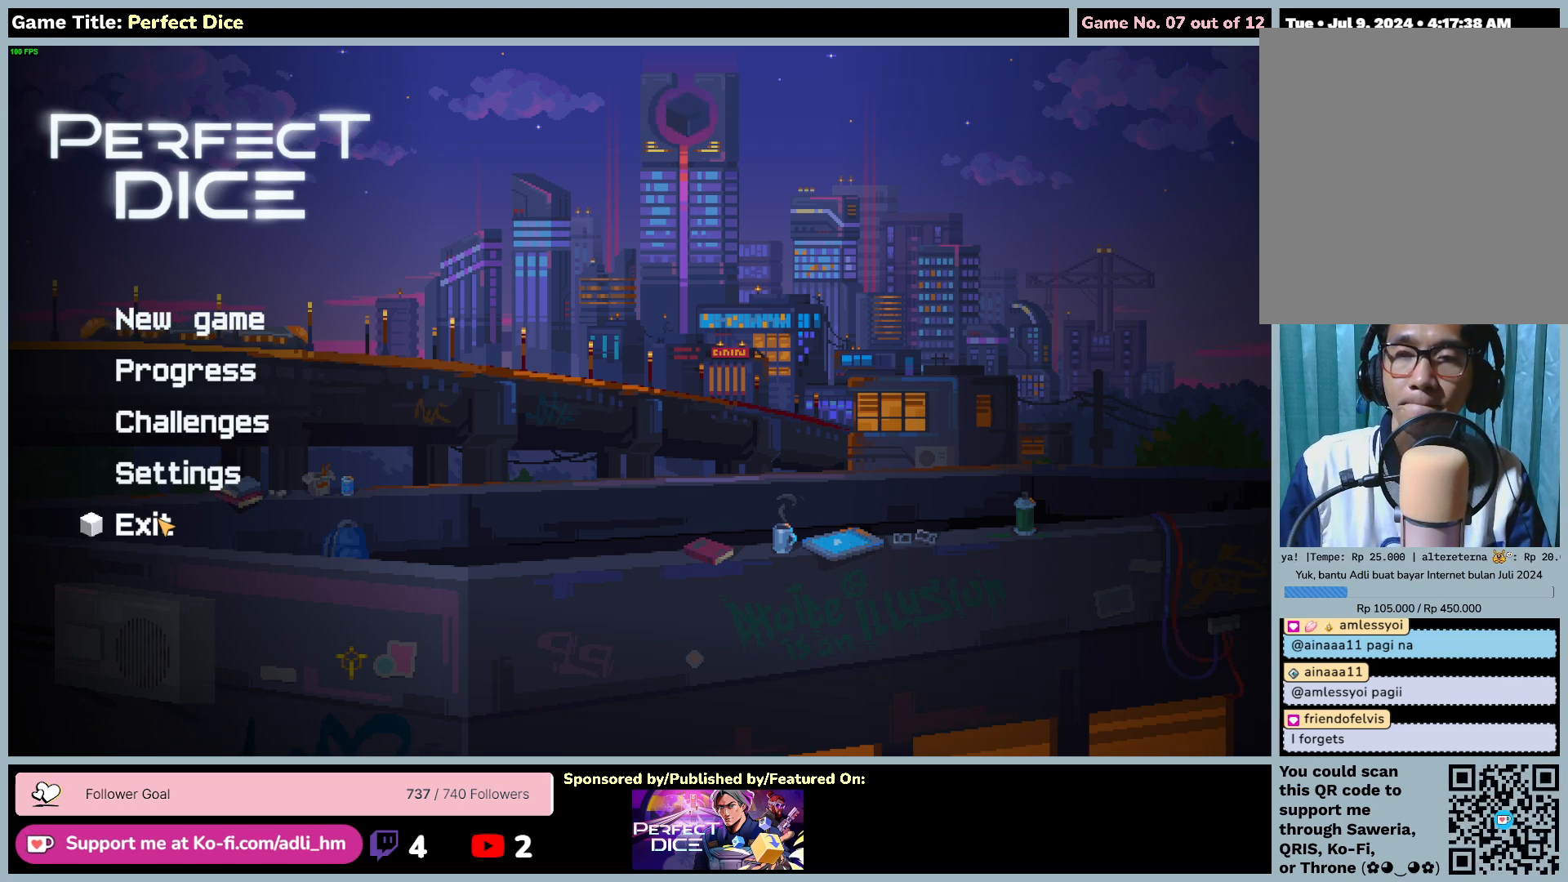
{"keys": [], "mouse": [], "events": [[133, "mouse_left", "up"]]}
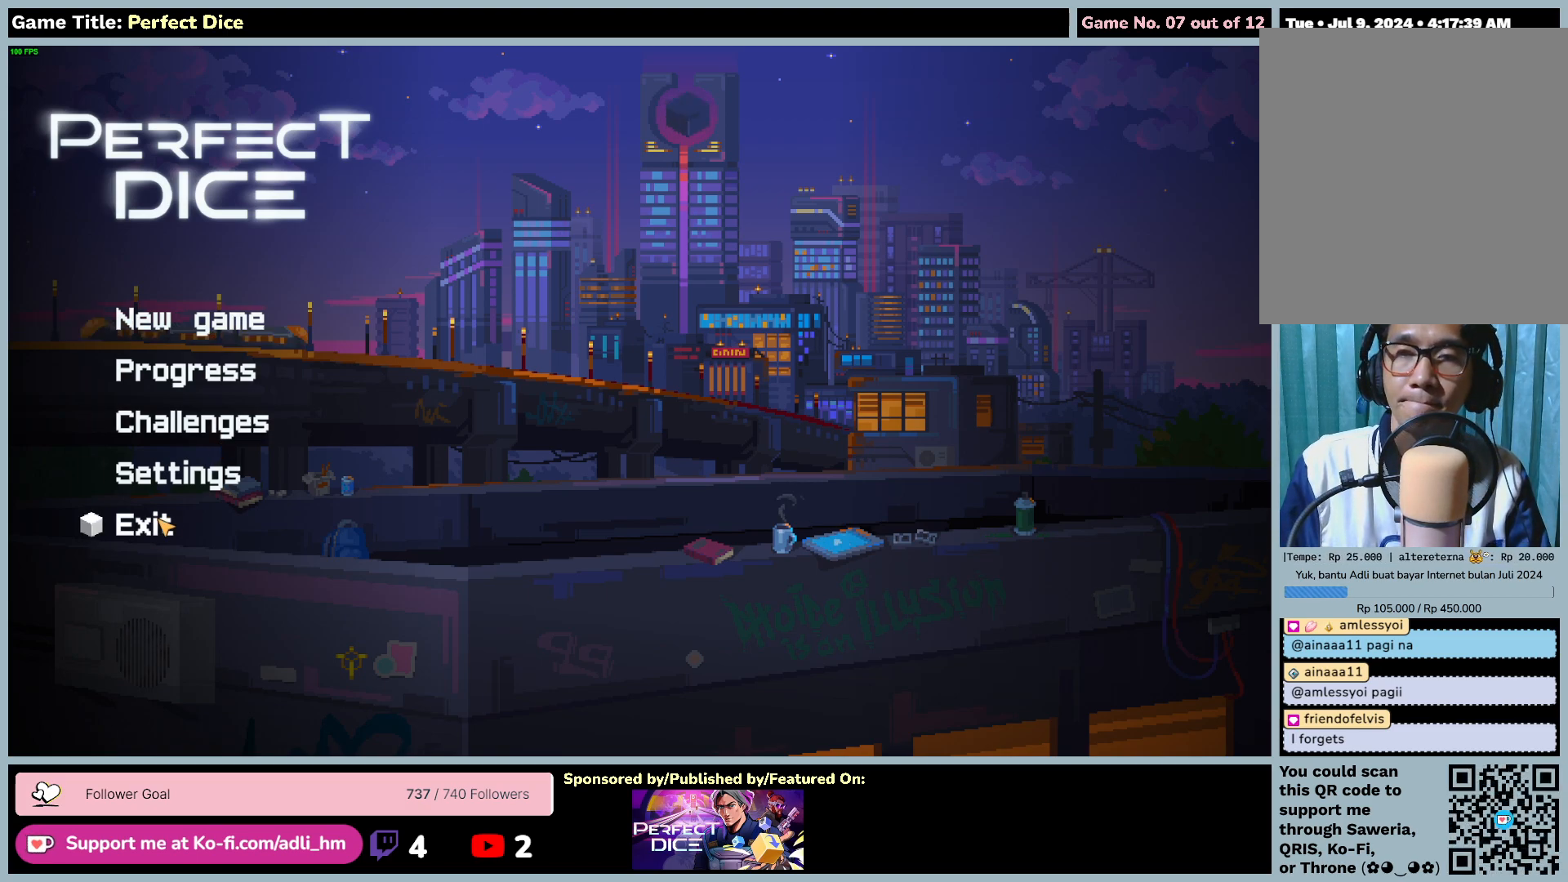
{"keys": [], "mouse": [], "events": []}
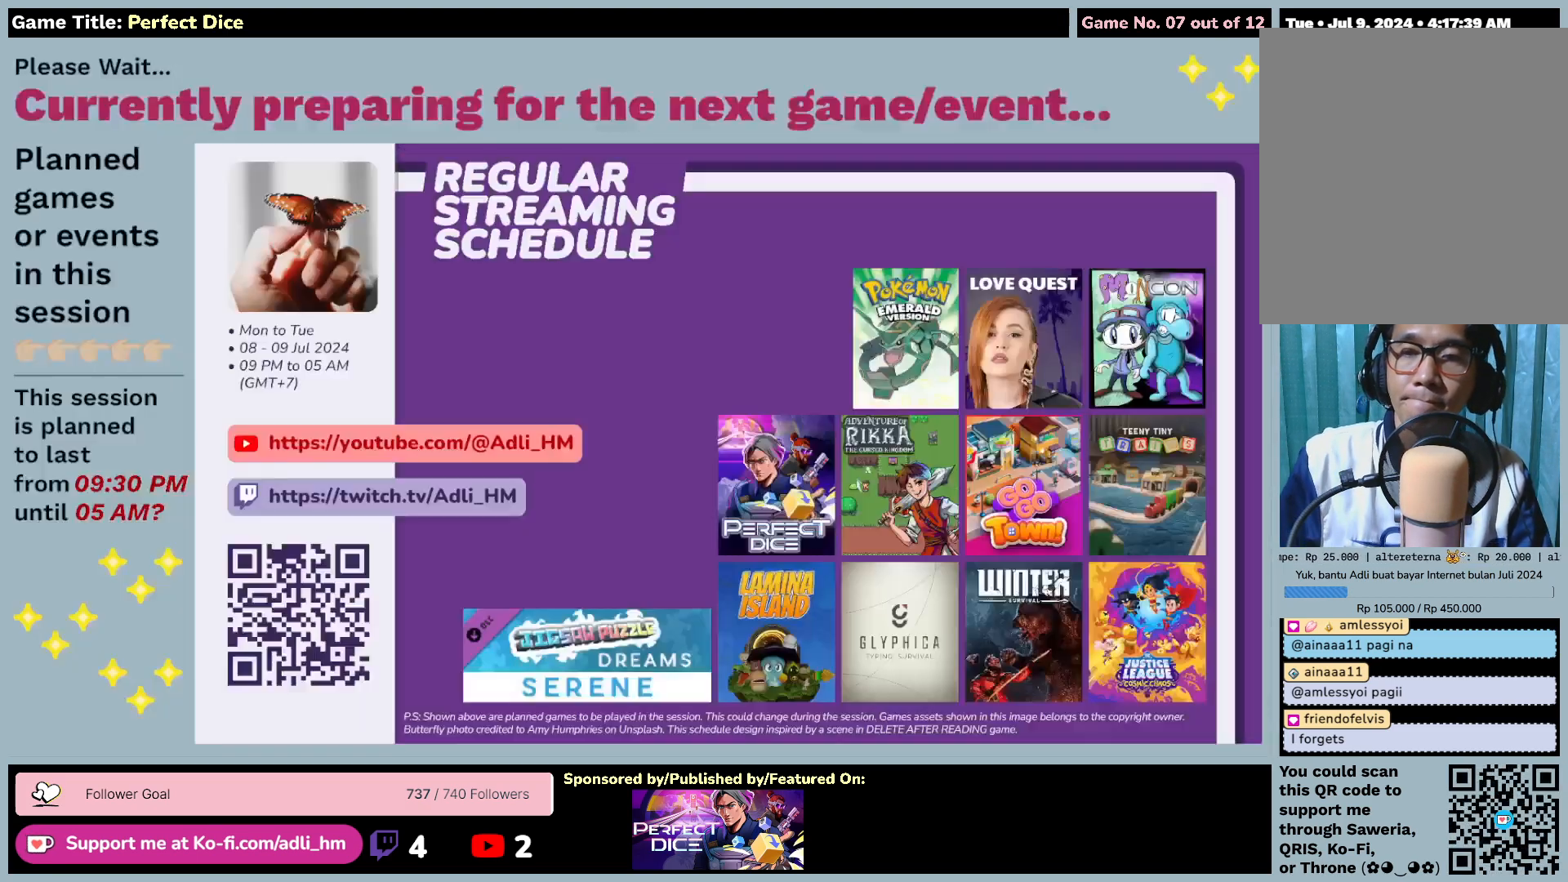
{"keys": [], "mouse": [], "events": []}
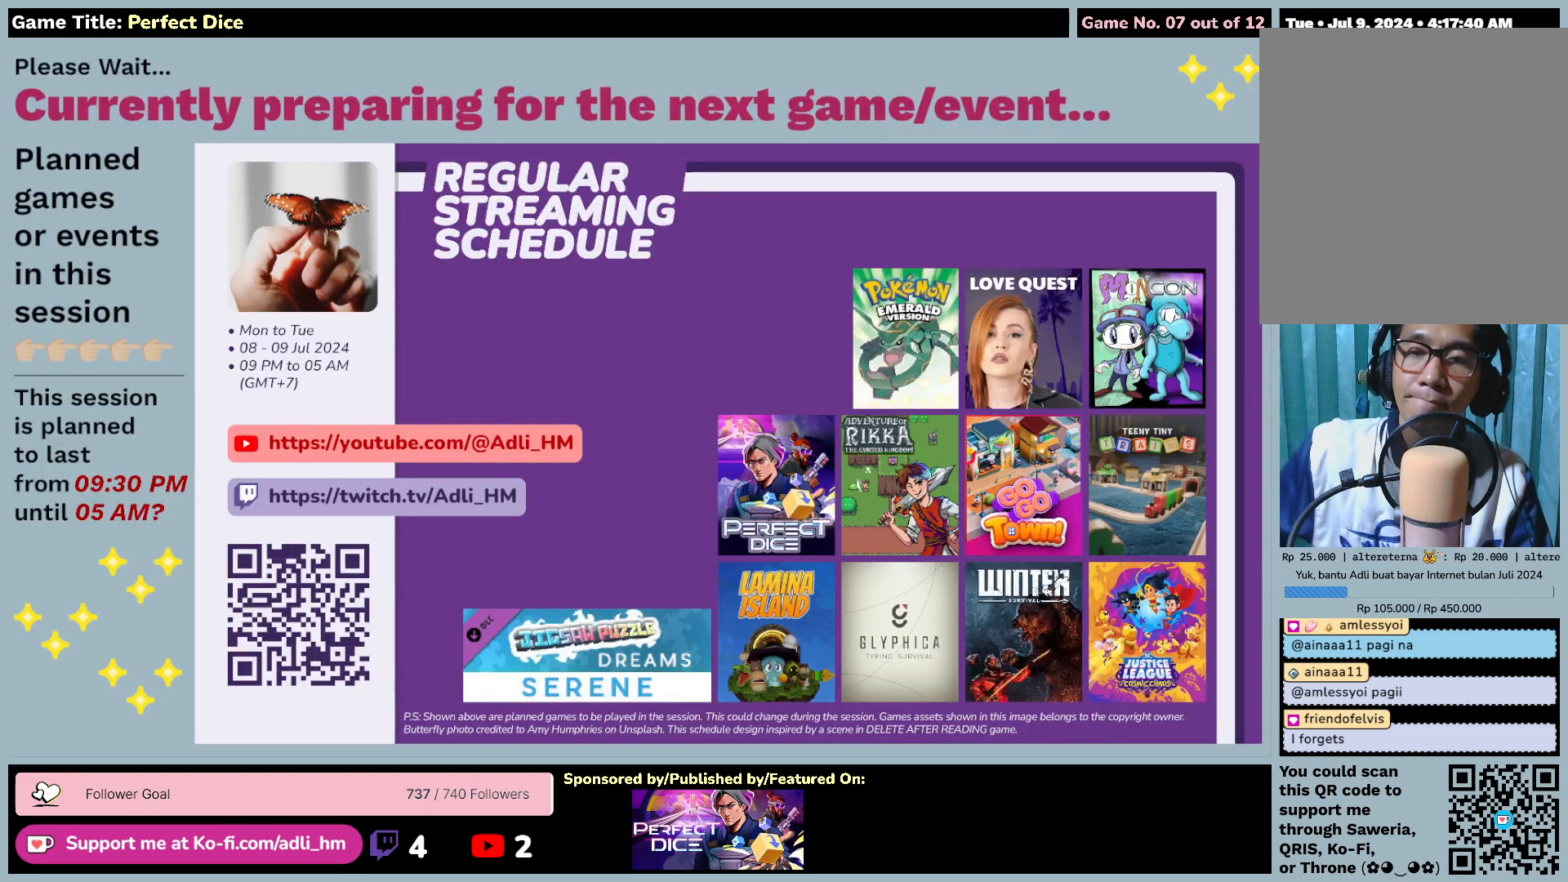
{"keys": [], "mouse": [], "events": []}
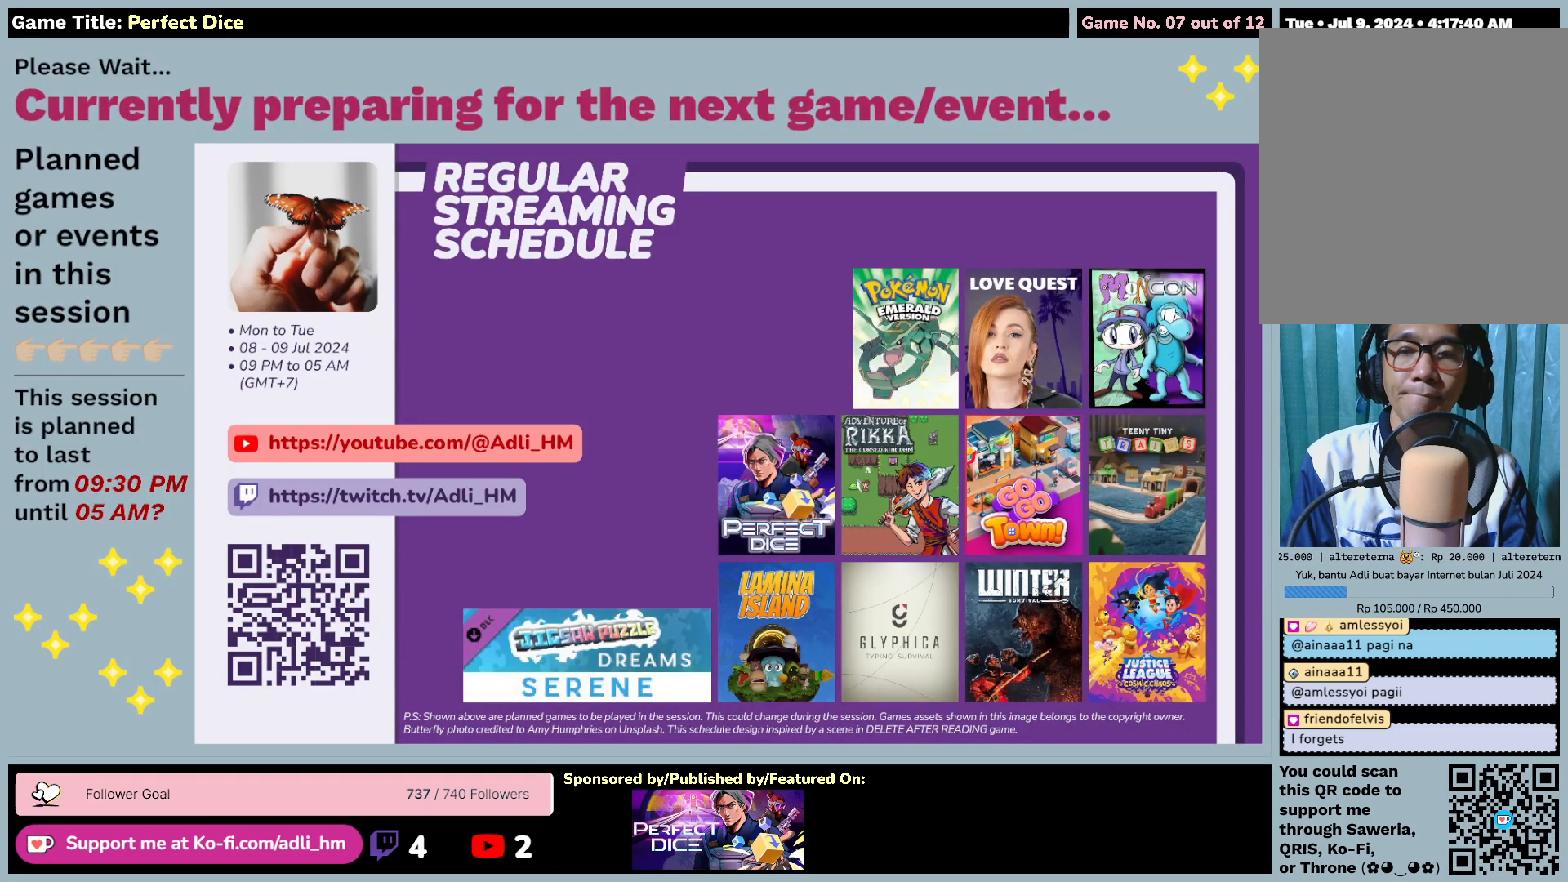
{"keys": [], "mouse": [], "events": [[33, "mouse_left", "down"], [283, "mouse_left", "up"]]}
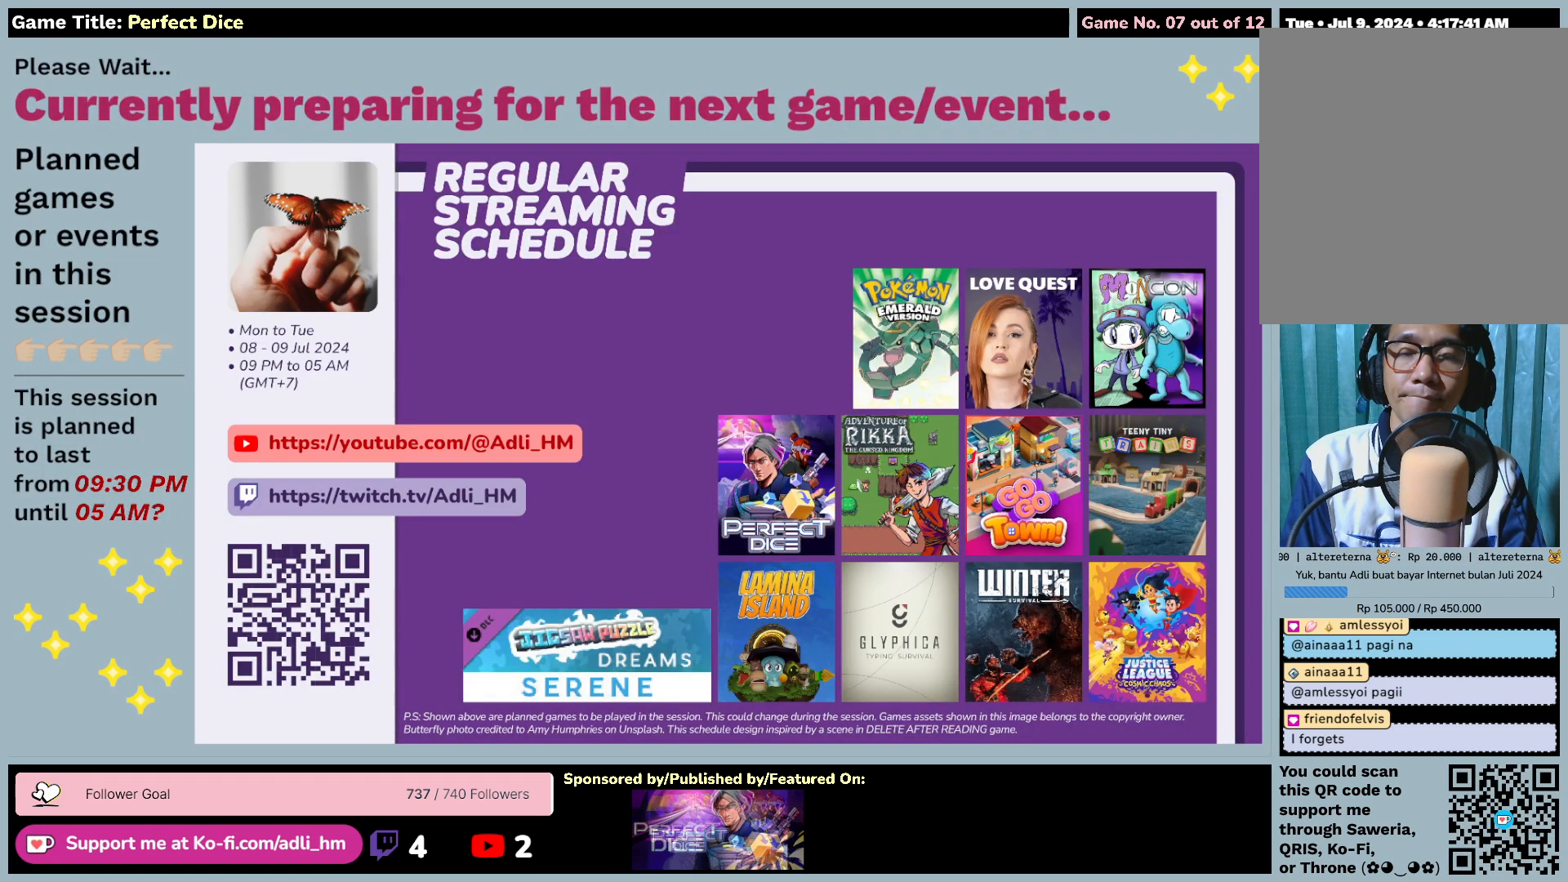
{"keys": [], "mouse": [], "events": []}
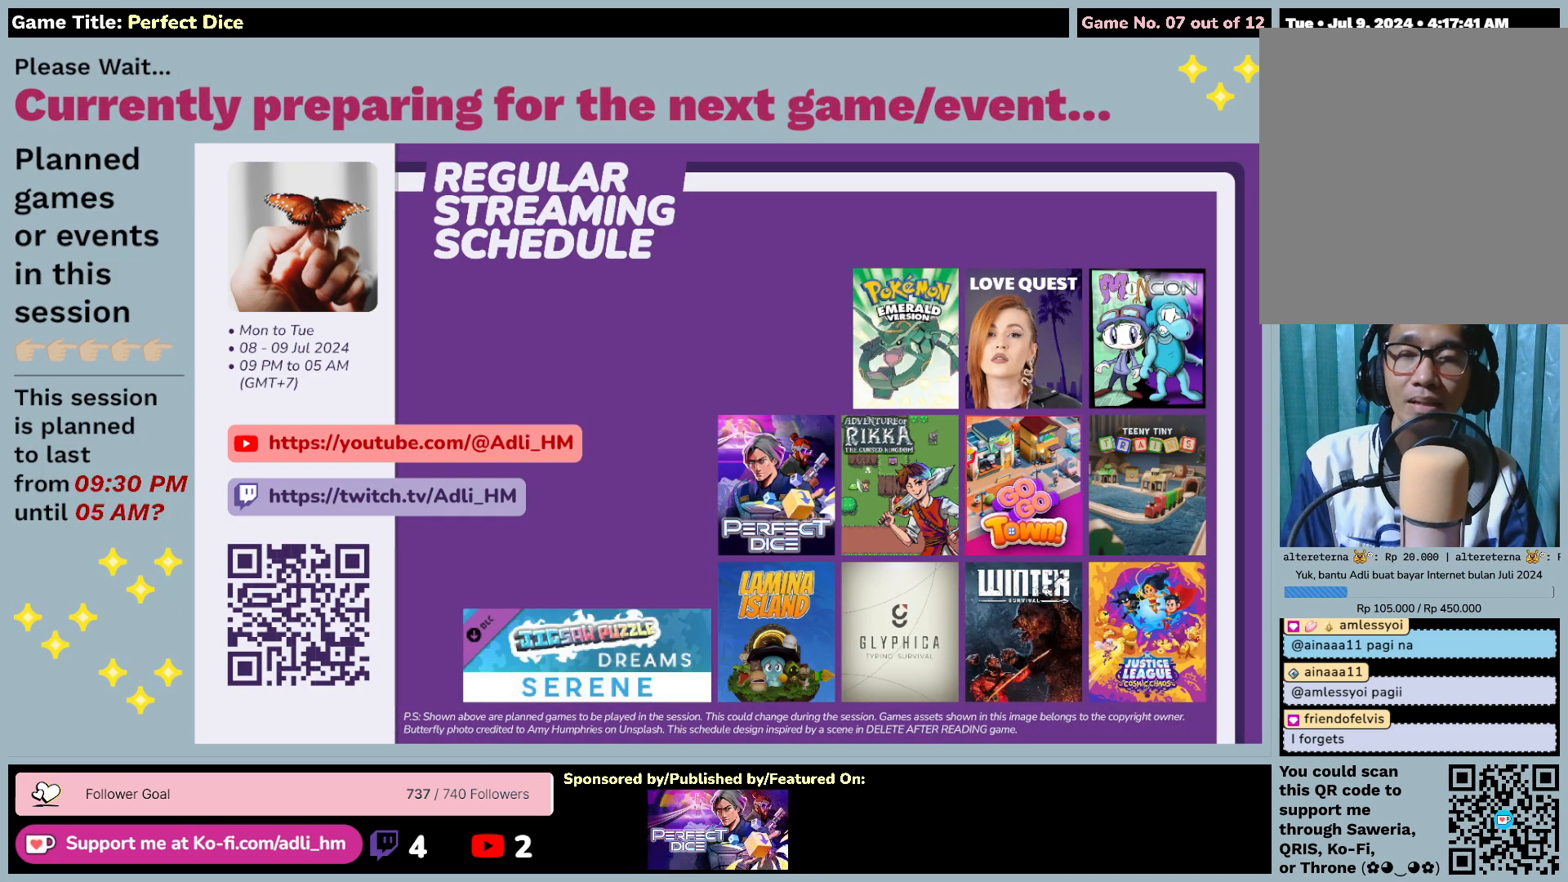
{"keys": [], "mouse": [], "events": []}
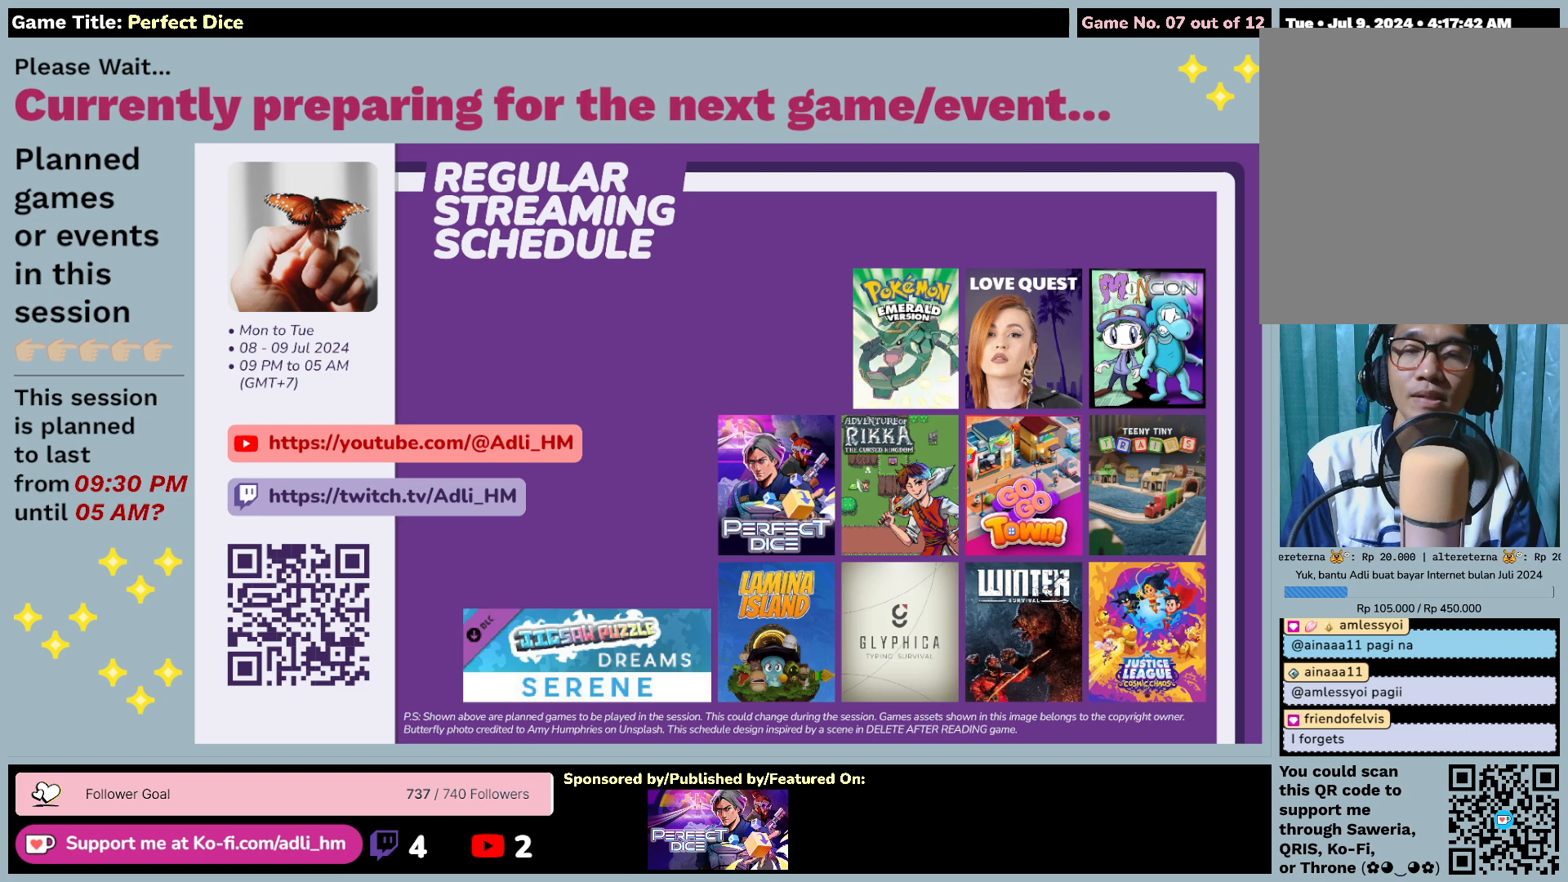
{"keys": [], "mouse": [], "events": [[100, "mouse_left", "down"], [367, "mouse_left", "up"]]}